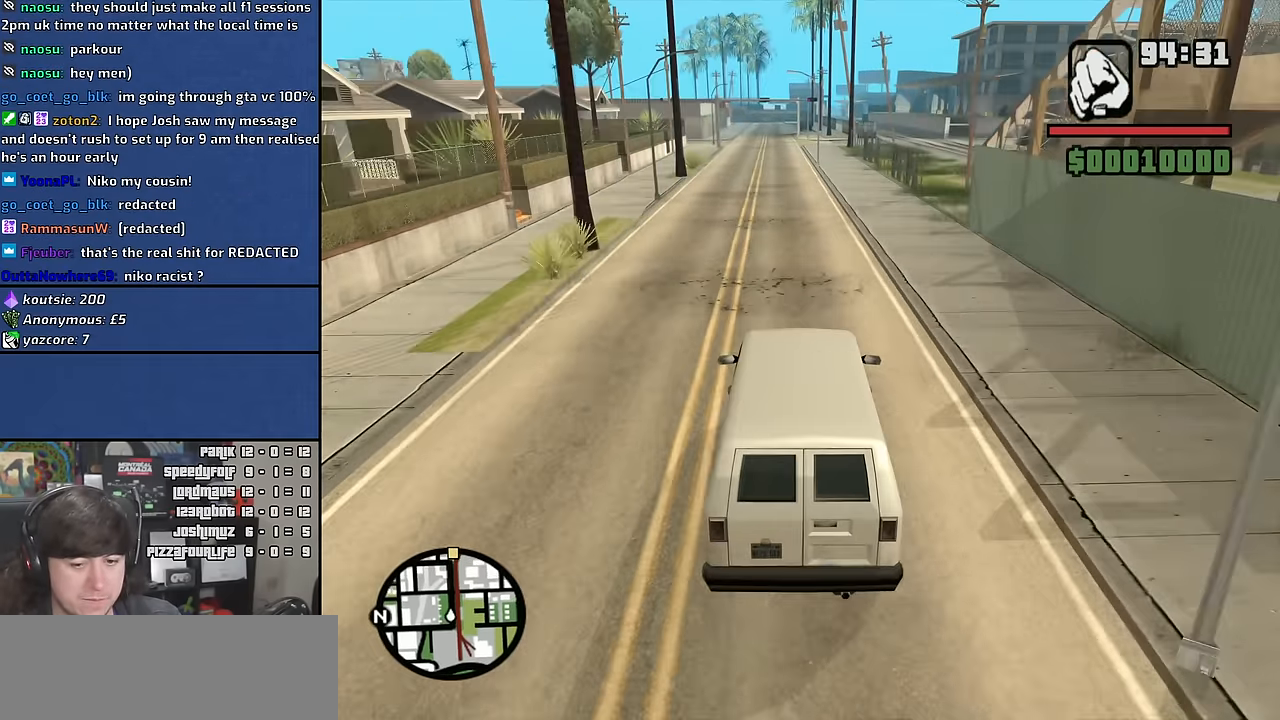
Gameplay with keyboard and mouse; each line is a JSON object with the keys and mouse buttons held at the frame after it. "events" lists presses ("down") and releases ("up") of "1", "2", "3", "4", "5", "6", "a", "alt", "c", "ctrl", "d", "down", "e", "escape", "f", "f1", "f2", "f3", "g", "h", "left", "n", "num2", "q", "r", "right", "s", "shift", "space", "t", "tab", "up", "v", "w", "x", "y", "z" and "mouse_wheel" between this image and that frame as [ms after this image, input, new state], when the widget could be followed in between. "mouse_wheel" = the "wheel" button of the "mouse" list. No other keys are recorded. "wheel" means that the mouse wheel is clicked or scrolled. Mouse movement is not recorded. Not read: other_keys.
{"keys": ["w"], "mouse": [], "events": [[83, "6", "up"], [167, "6", "down"], [250, "6", "up"], [283, "a", "down"], [350, "a", "up"], [383, "6", "down"], [483, "6", "up"]]}
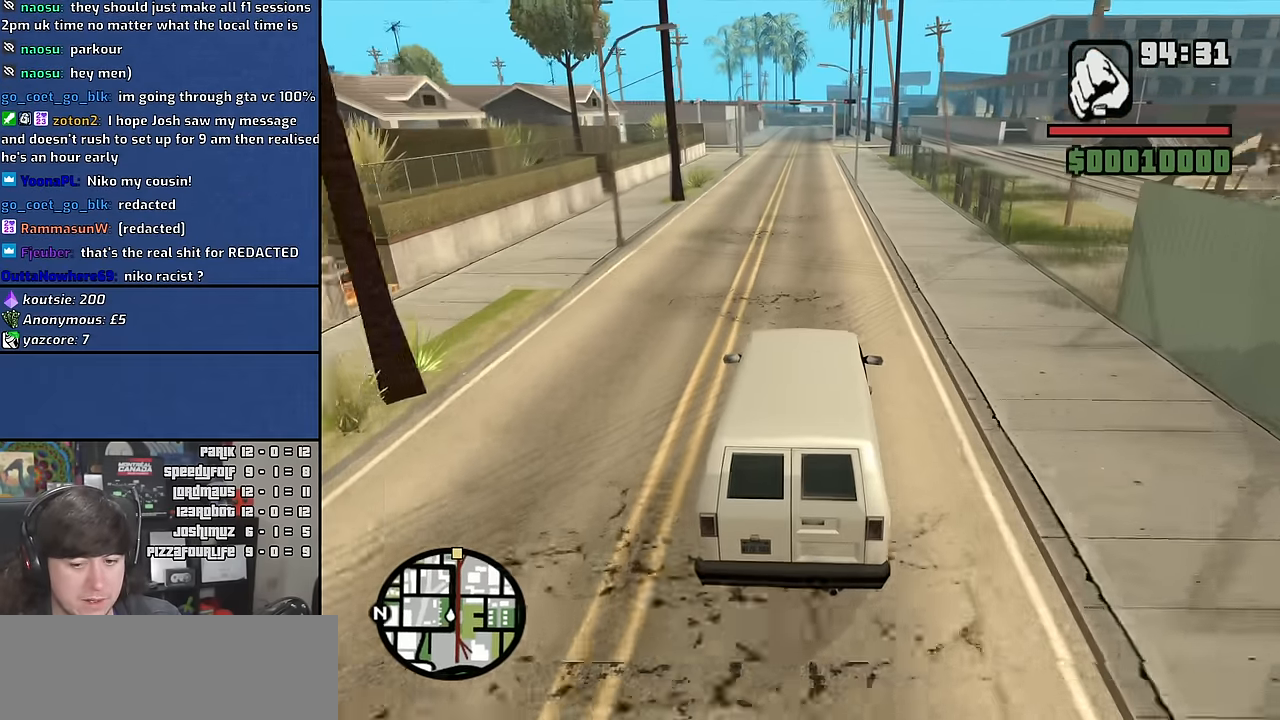
{"keys": ["6", "w"], "mouse": [], "events": [[83, "6", "down"], [183, "6", "up"], [300, "6", "down"], [400, "6", "up"], [500, "6", "down"]]}
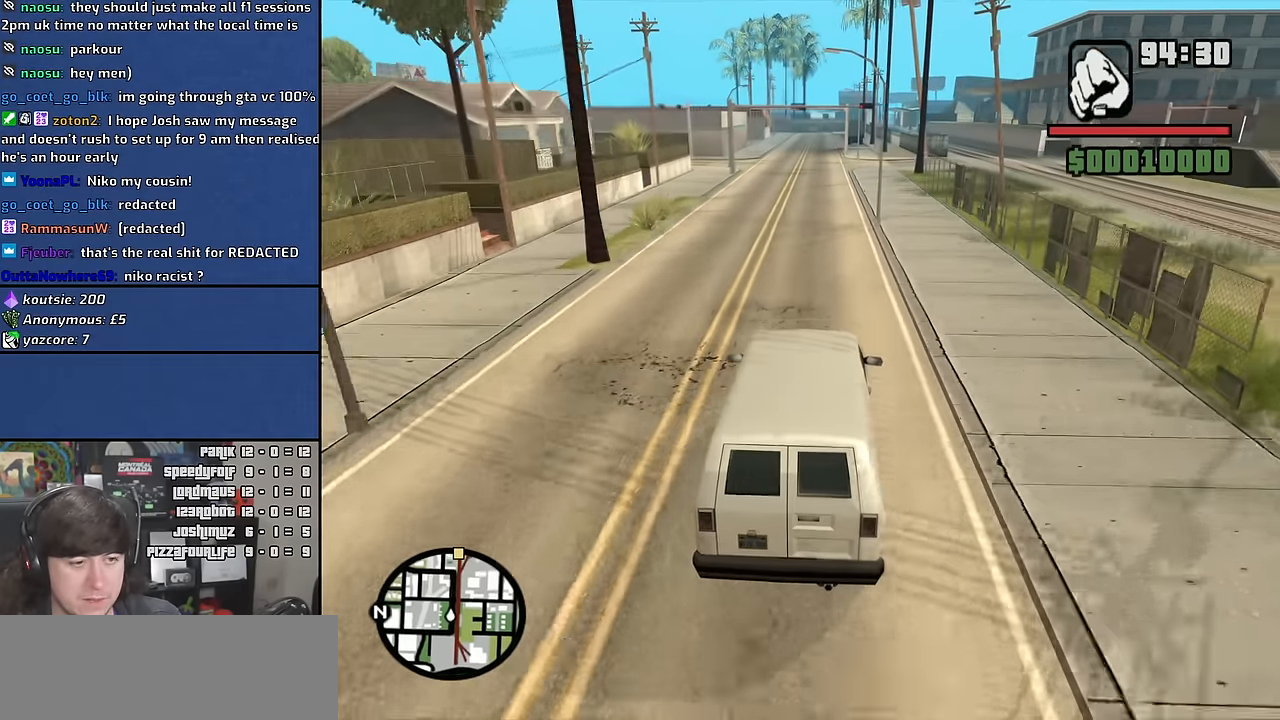
{"keys": ["w"], "mouse": [], "events": [[100, "6", "up"], [217, "a", "down"], [250, "6", "down"], [267, "a", "up"], [300, "6", "up"], [383, "6", "down"], [500, "6", "up"]]}
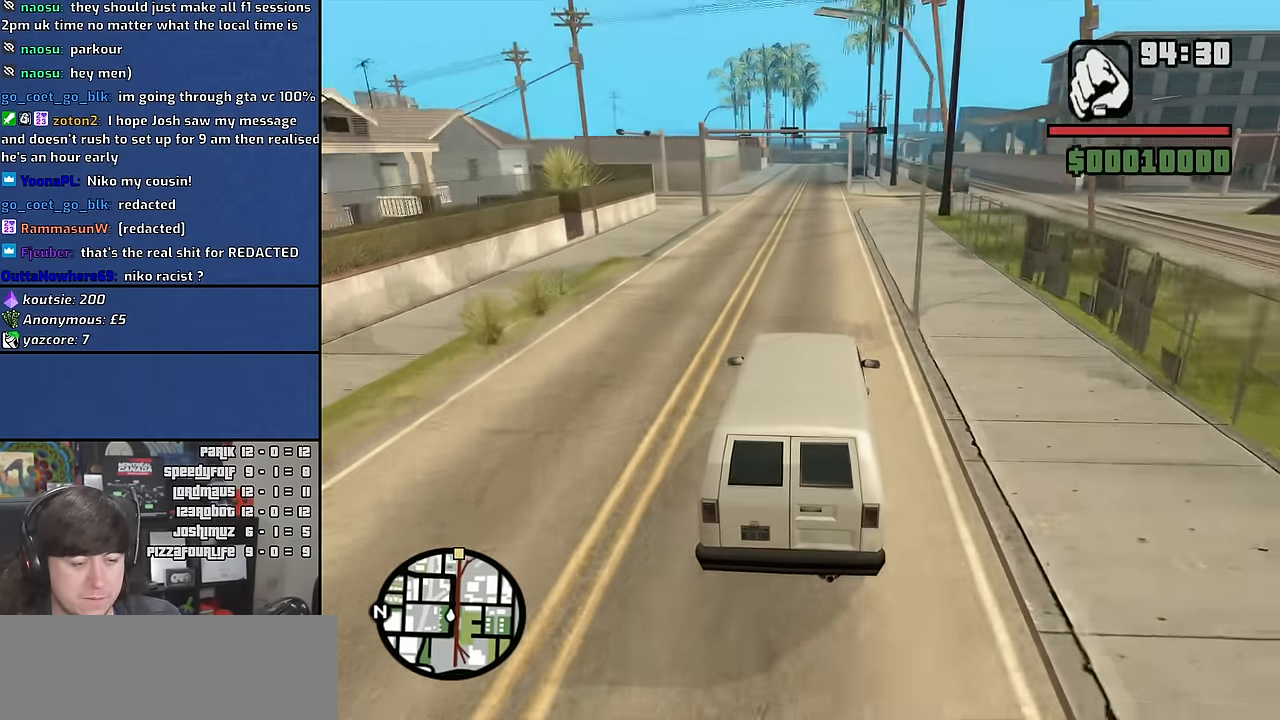
{"keys": ["w"], "mouse": [], "events": [[117, "6", "down"], [217, "6", "up"]]}
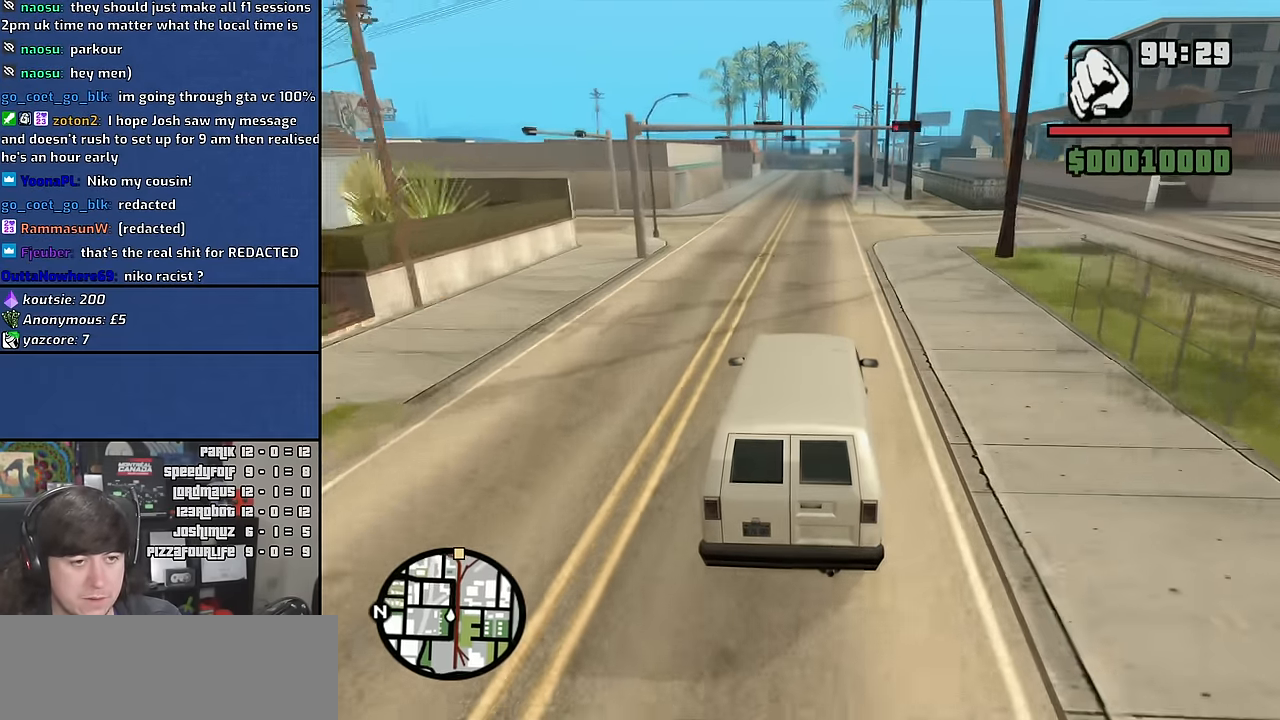
{"keys": ["w"], "mouse": [], "events": []}
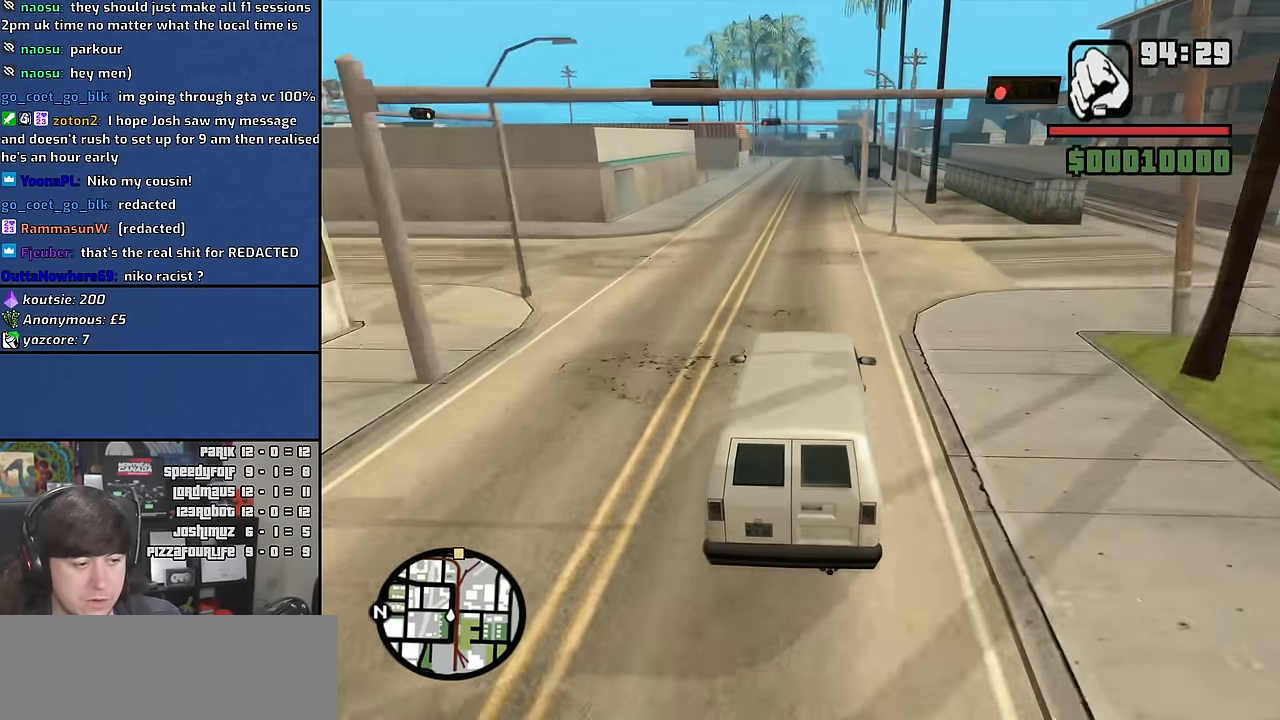
{"keys": ["w"], "mouse": [], "events": []}
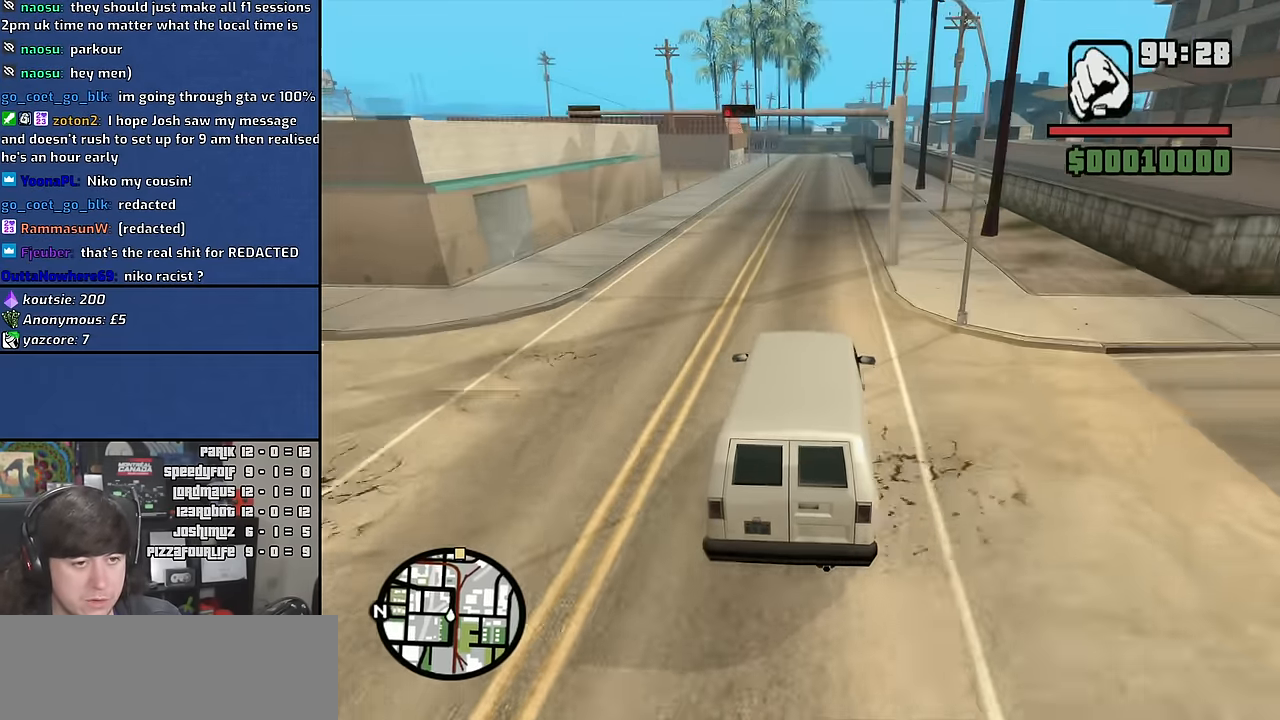
{"keys": ["w"], "mouse": [], "events": []}
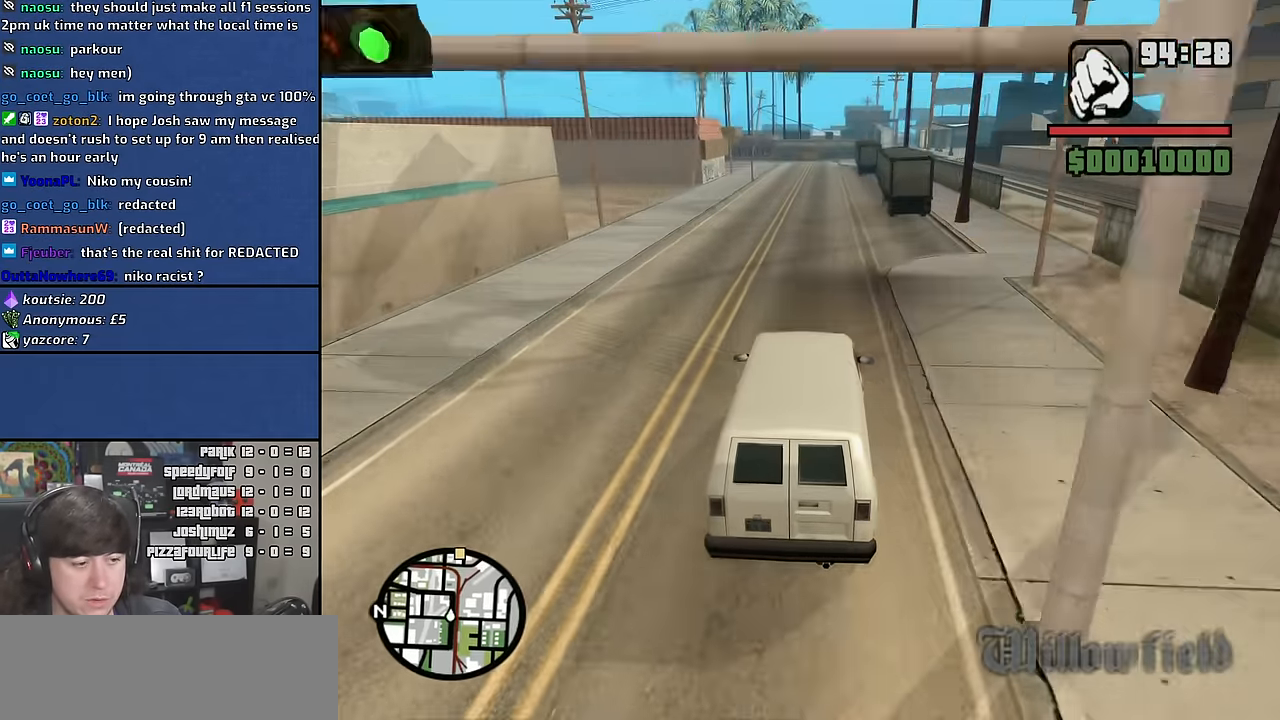
{"keys": ["w"], "mouse": [], "events": []}
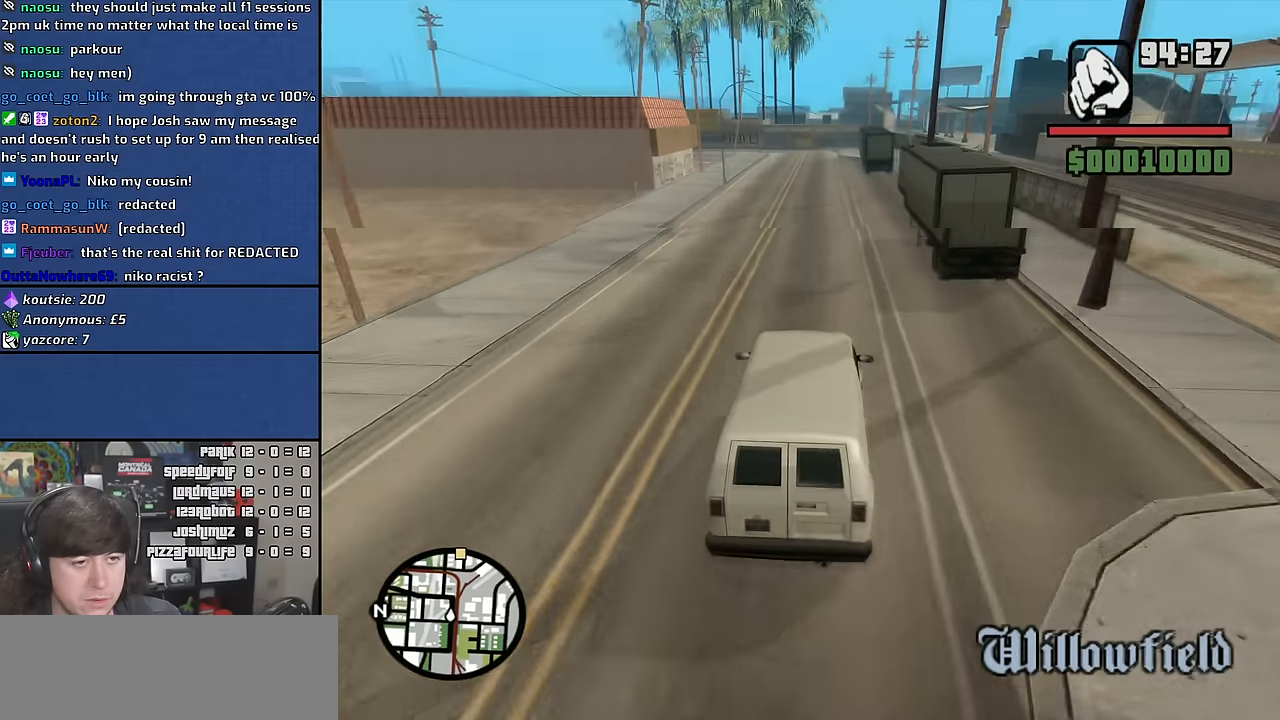
{"keys": ["a", "w"], "mouse": [], "events": [[367, "a", "down"]]}
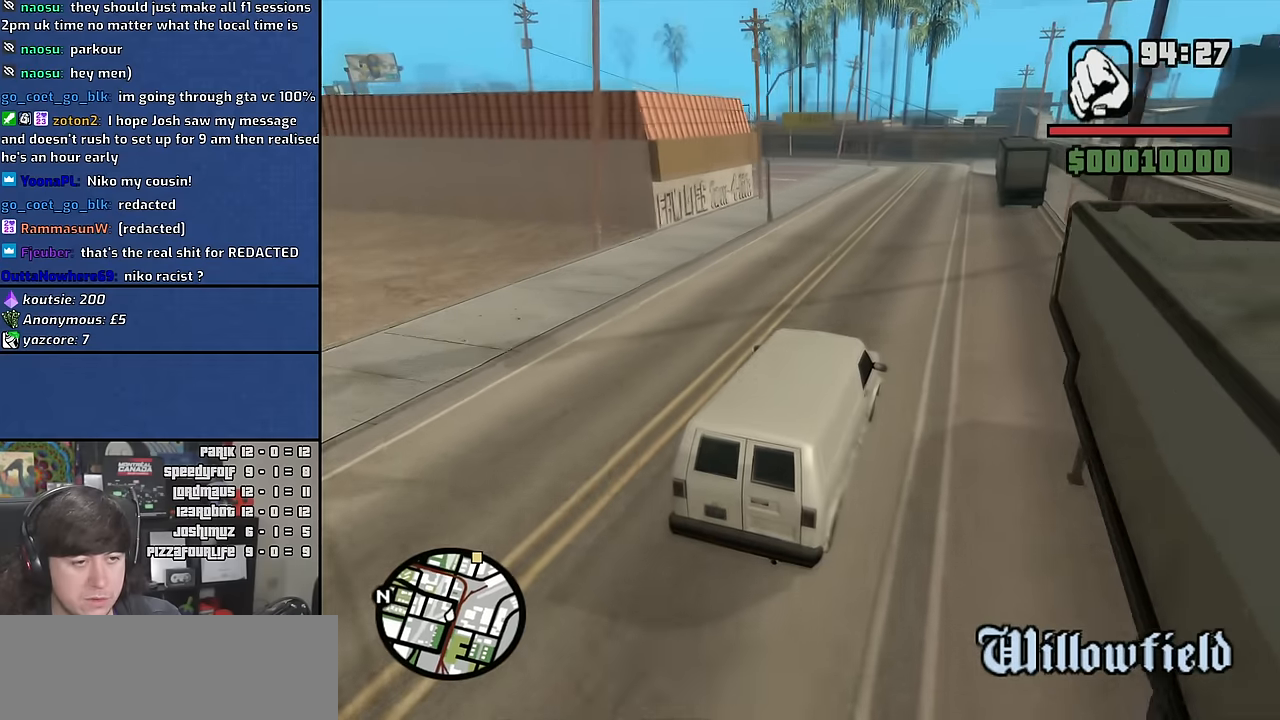
{"keys": ["a", "w"], "mouse": [], "events": [[34, "w", "up"], [334, "a", "up"], [434, "a", "down"], [434, "w", "down"]]}
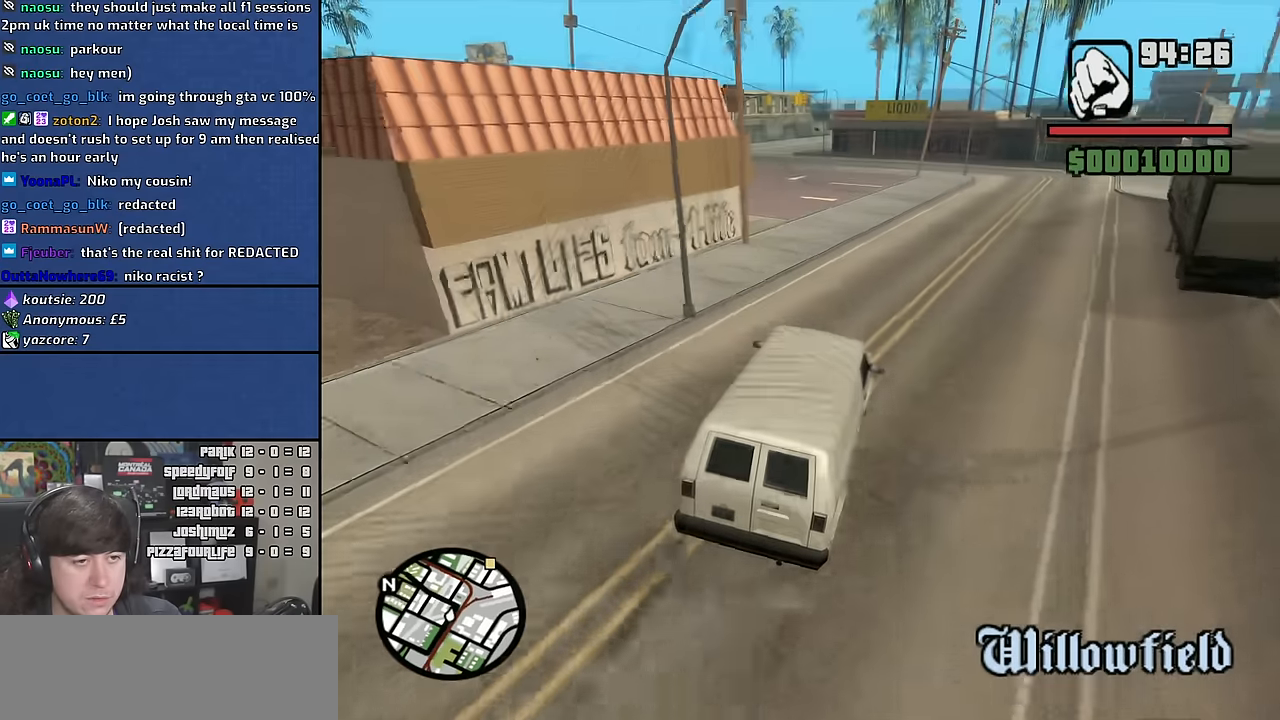
{"keys": ["a", "w"], "mouse": [], "events": [[284, "a", "up"], [317, "d", "down"], [400, "a", "down"], [417, "d", "up"]]}
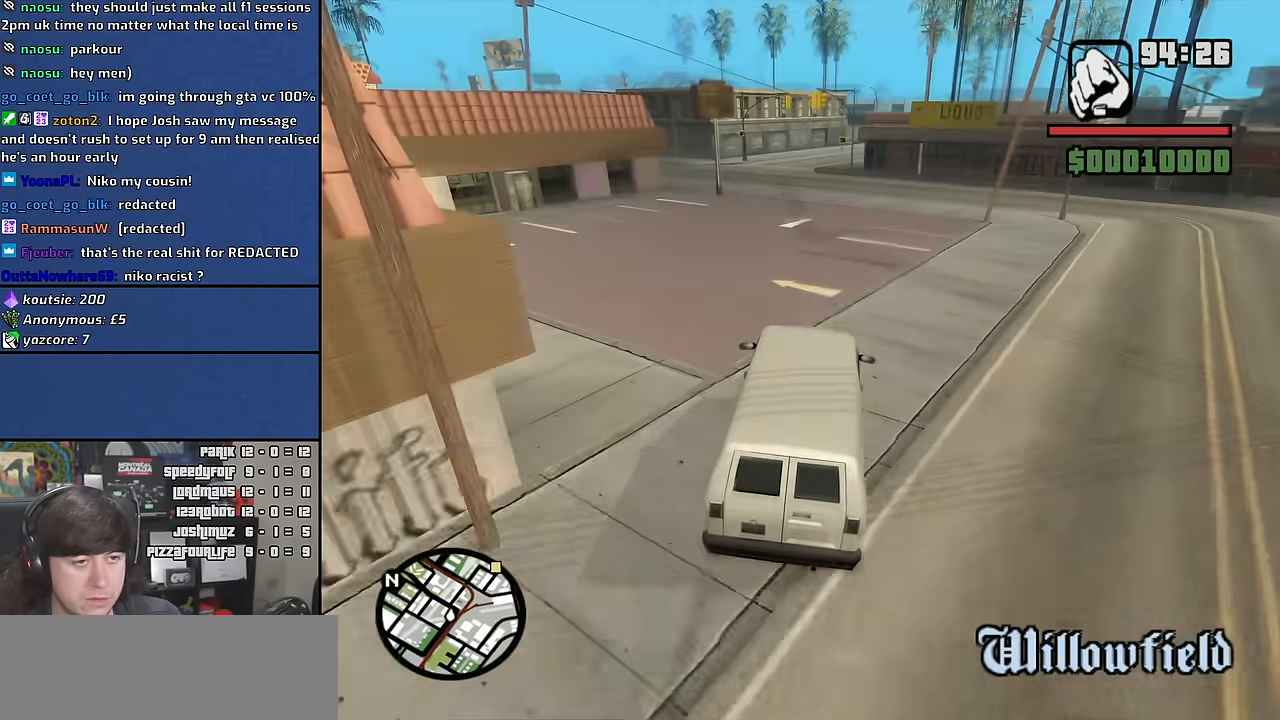
{"keys": ["w"], "mouse": [], "events": [[267, "a", "up"]]}
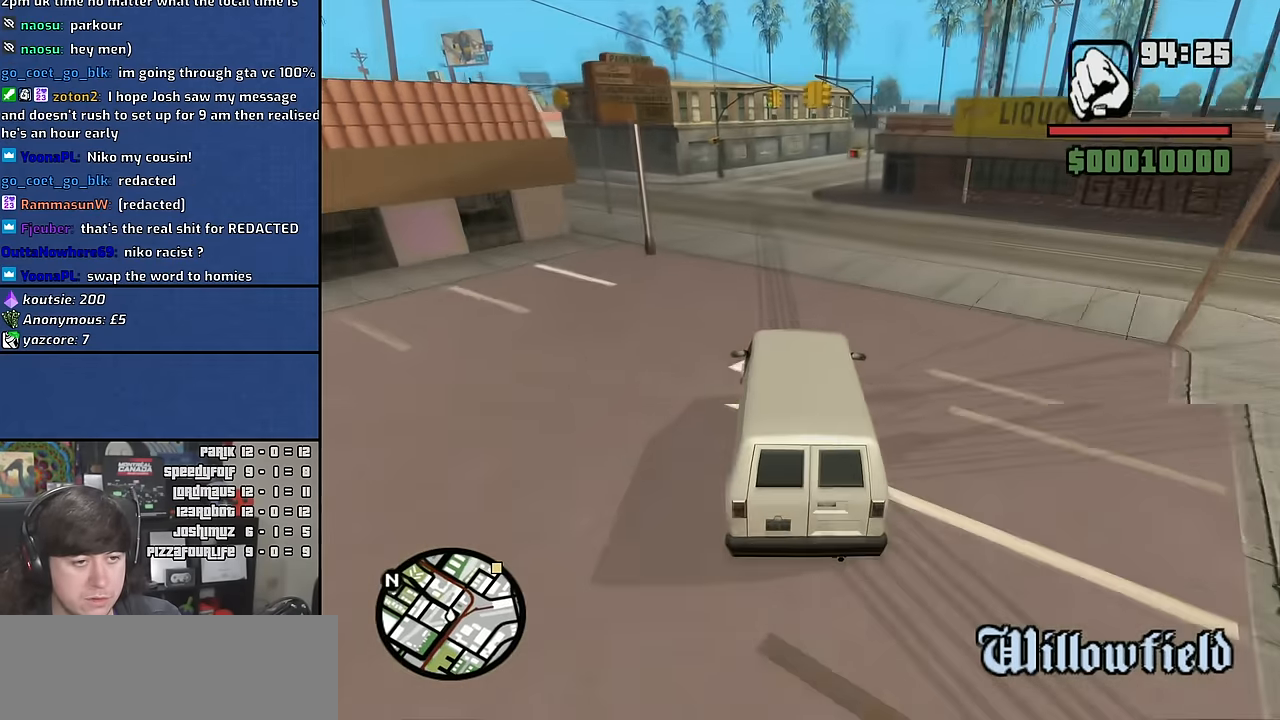
{"keys": ["d", "w"], "mouse": [], "events": [[184, "d", "down"], [284, "d", "up"], [367, "d", "down"]]}
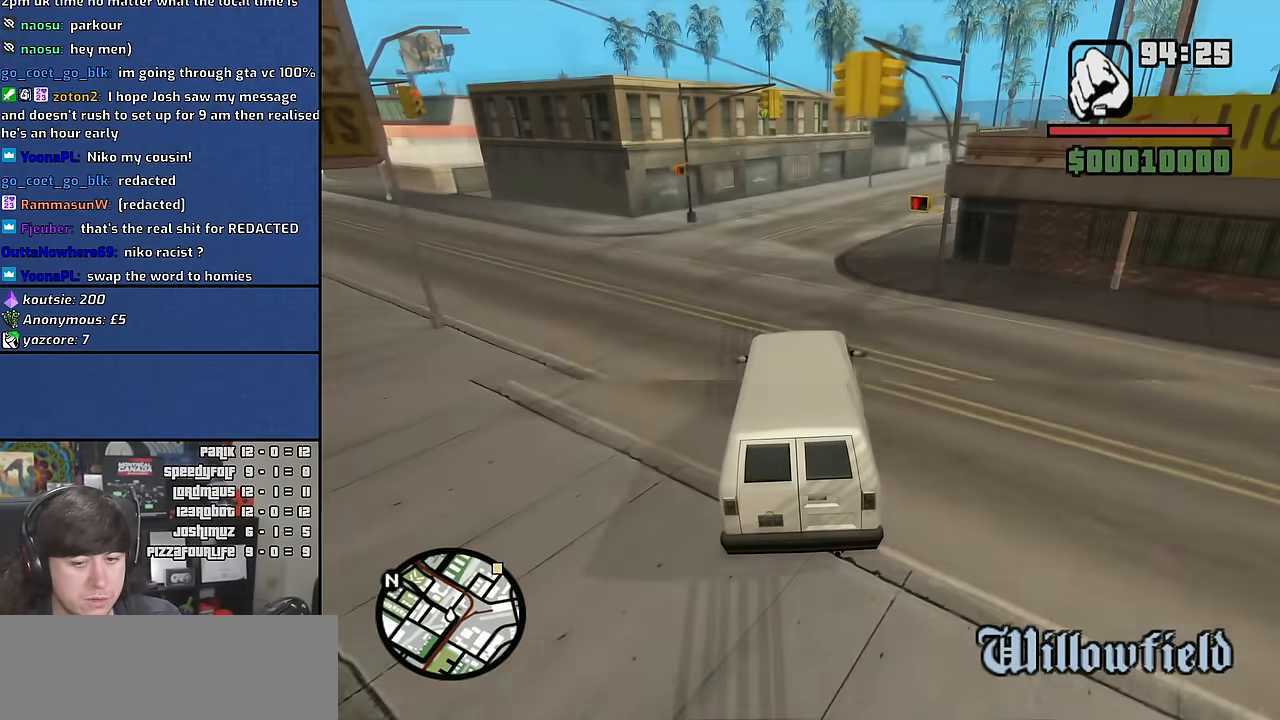
{"keys": ["d", "w"], "mouse": [], "events": []}
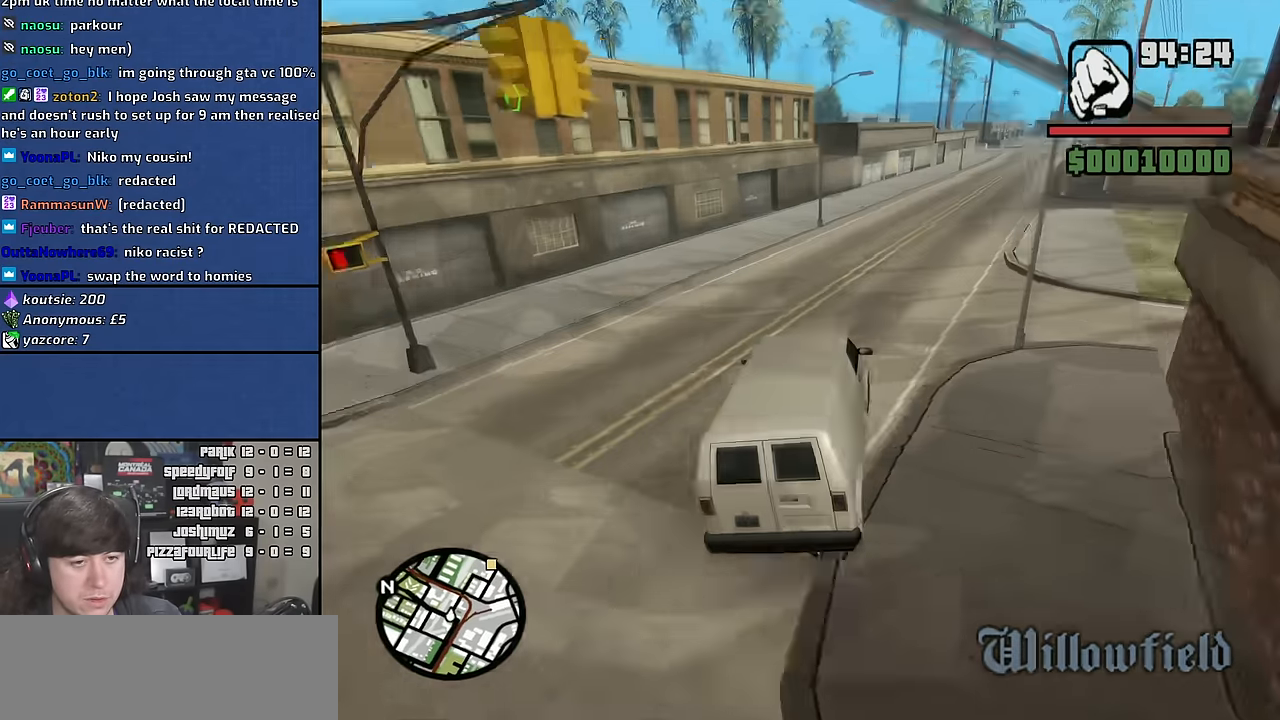
{"keys": ["d", "w"], "mouse": [], "events": [[250, "a", "down"], [284, "d", "up"], [434, "a", "up"], [450, "d", "down"]]}
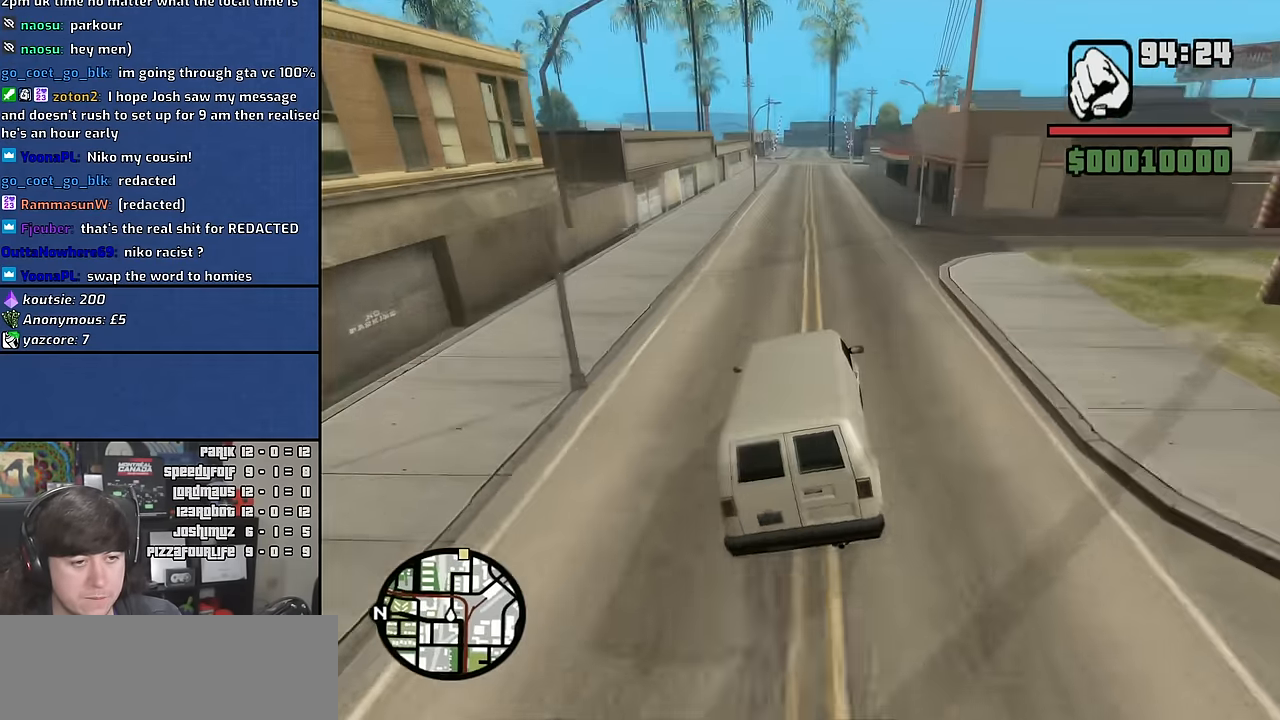
{"keys": ["a", "w"], "mouse": [], "events": [[117, "a", "down"], [117, "d", "up"], [284, "a", "up"], [434, "a", "down"]]}
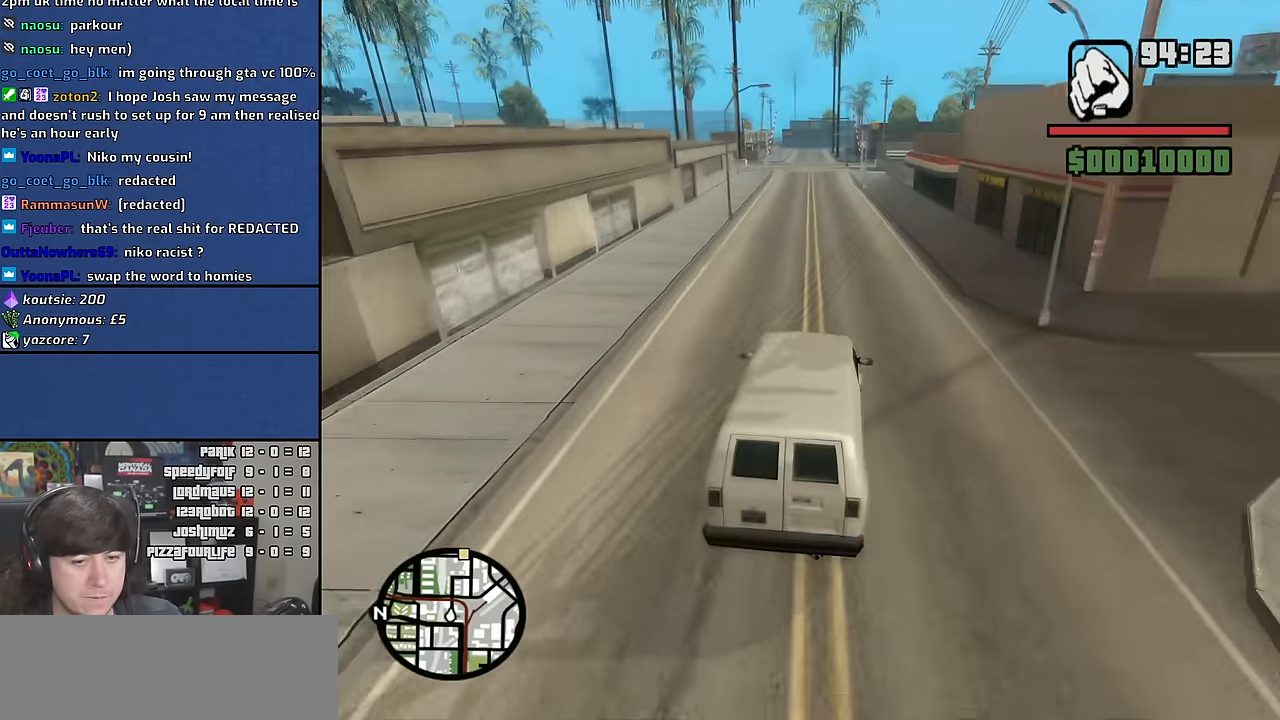
{"keys": ["w"], "mouse": [], "events": [[67, "a", "up"]]}
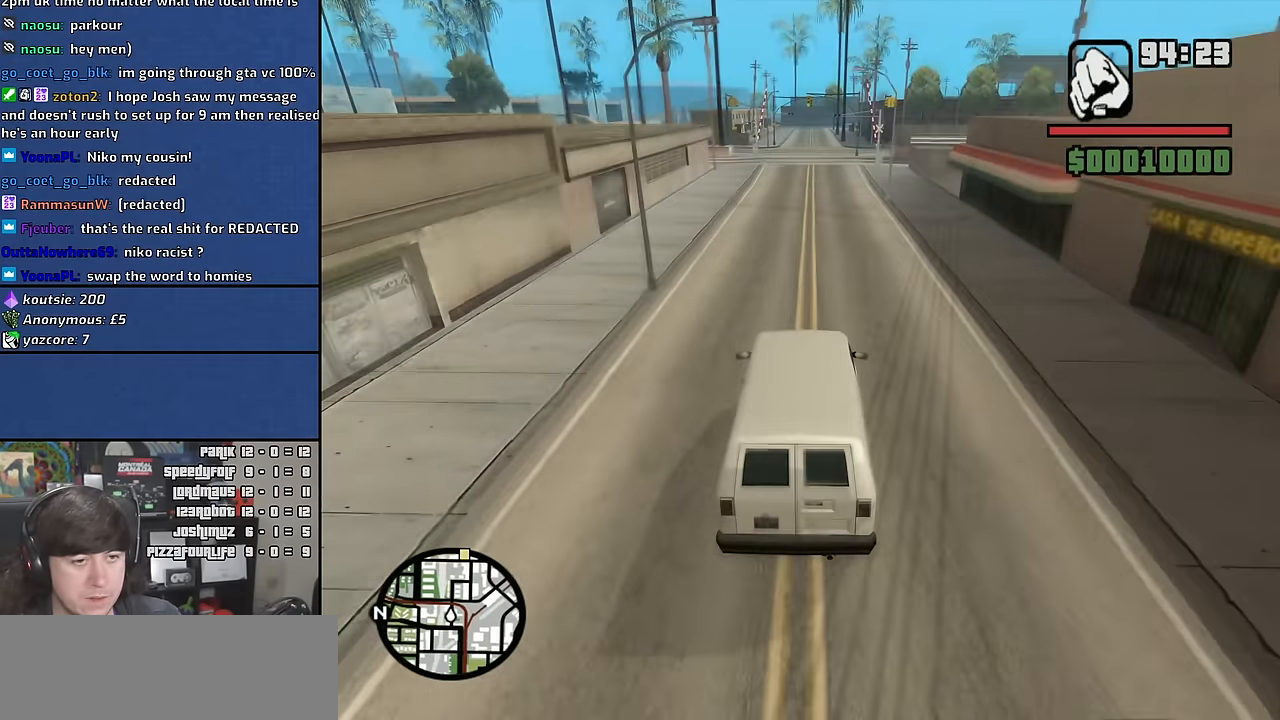
{"keys": ["w"], "mouse": [], "events": [[450, "a", "down"], [484, "a", "up"]]}
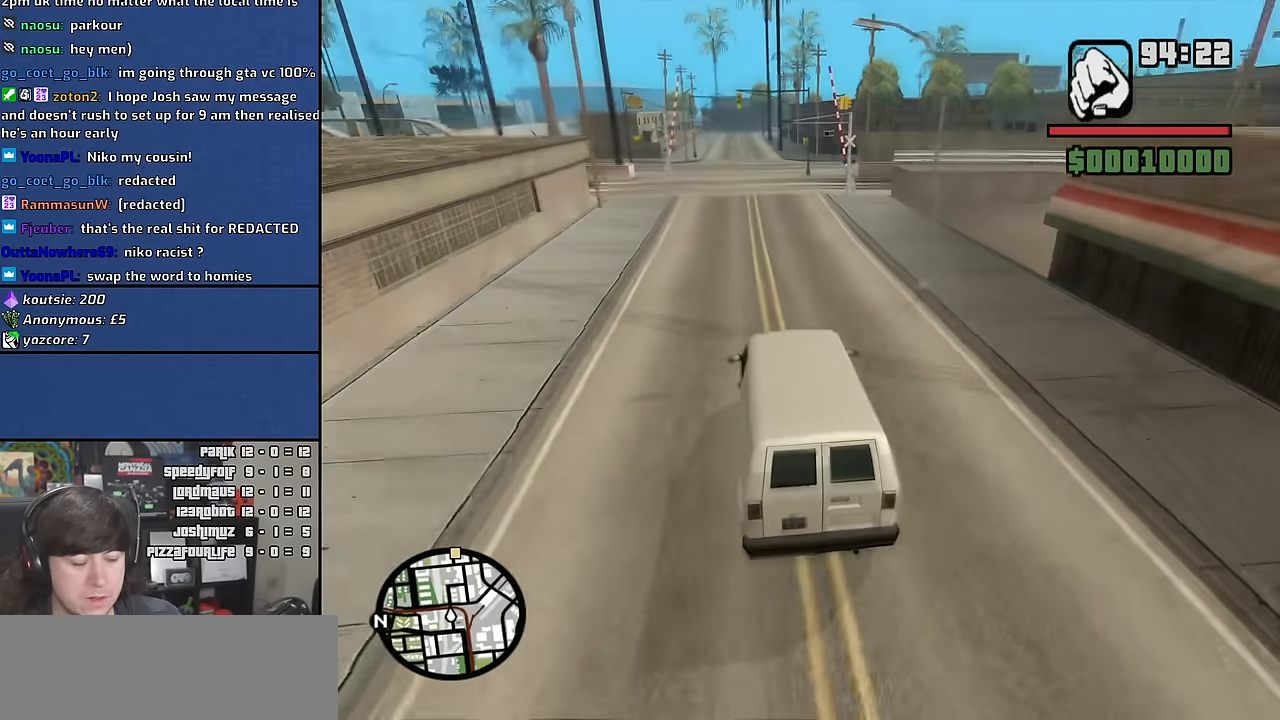
{"keys": ["a", "w"], "mouse": [], "events": [[484, "a", "down"]]}
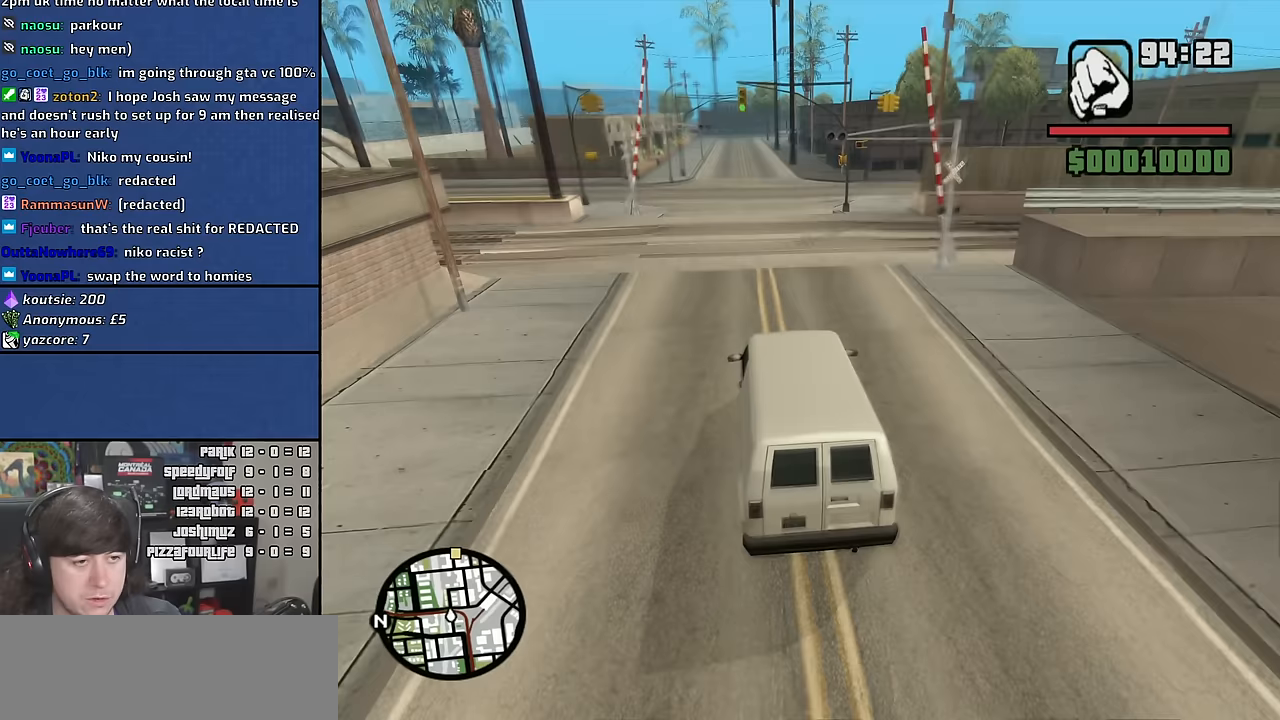
{"keys": ["w"], "mouse": [], "events": [[50, "a", "up"]]}
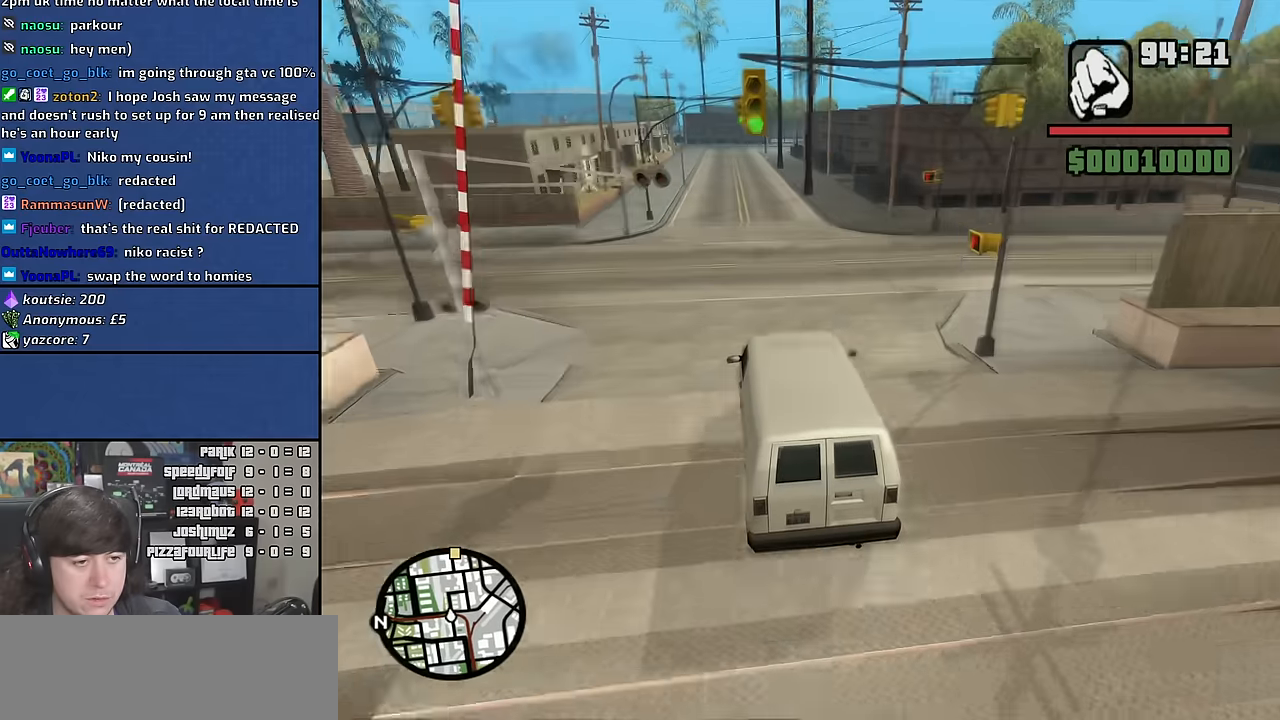
{"keys": ["w"], "mouse": [], "events": [[200, "a", "down"], [333, "a", "up"]]}
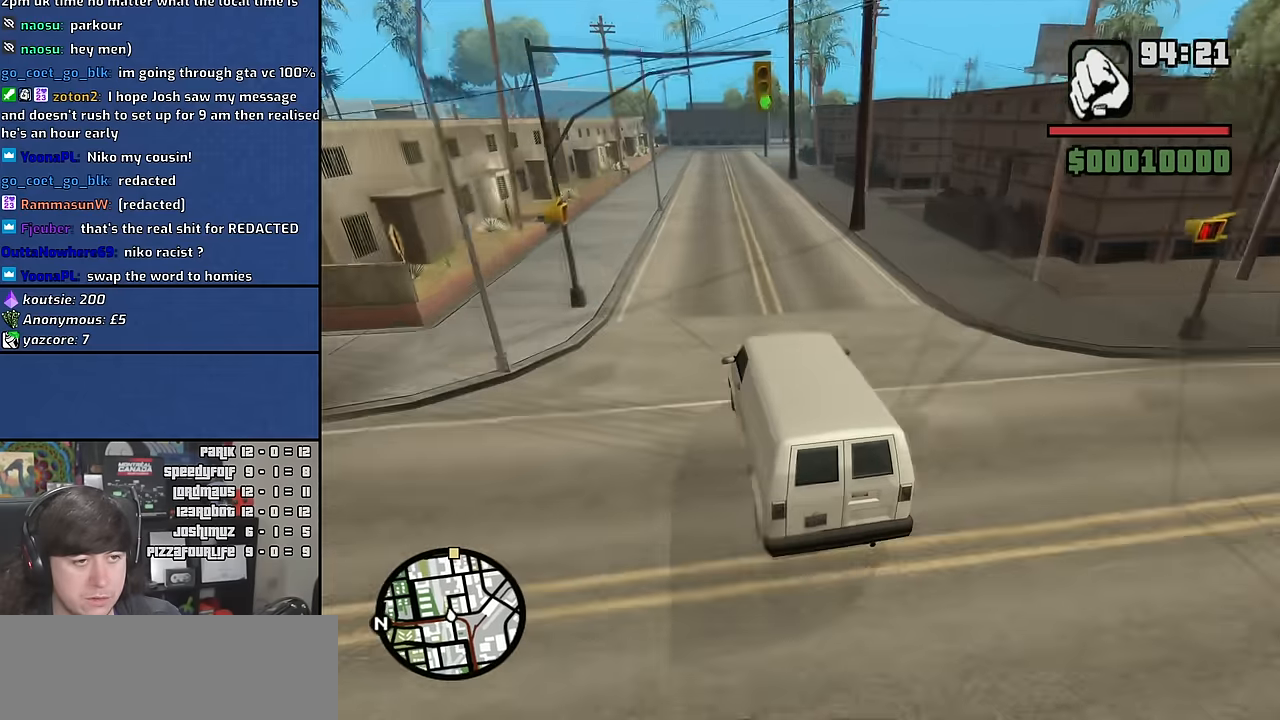
{"keys": ["w"], "mouse": [], "events": []}
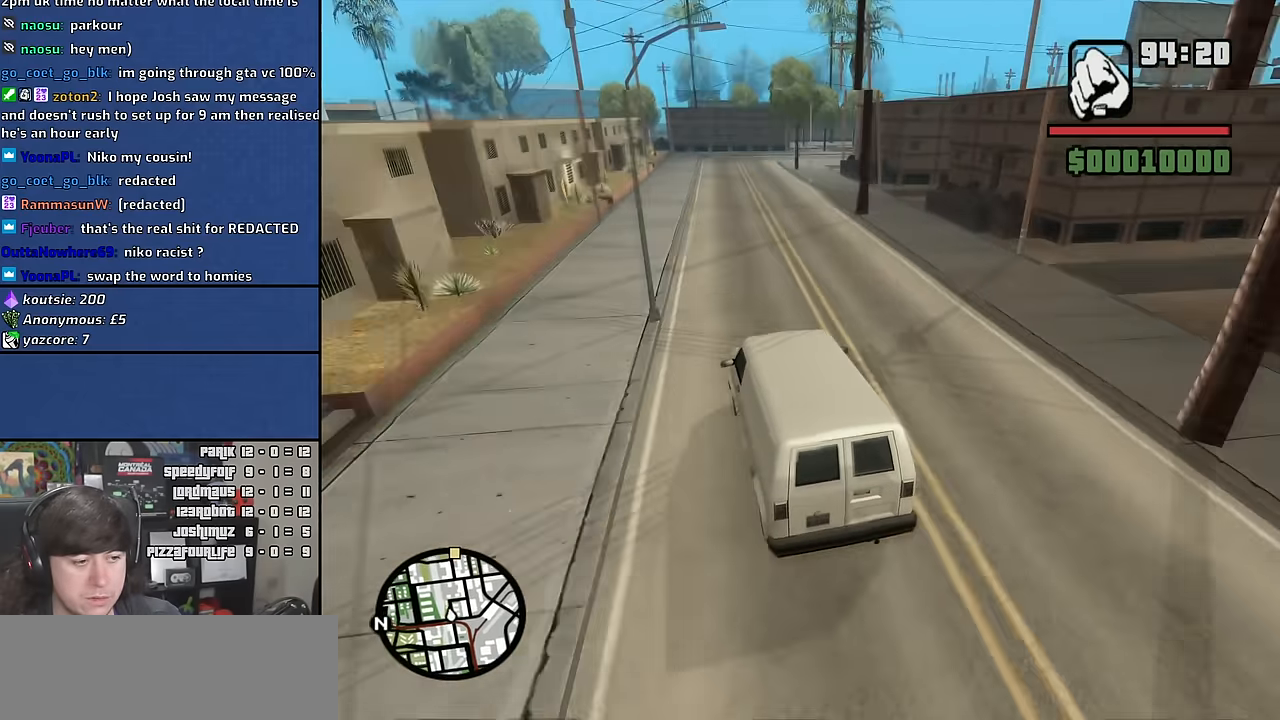
{"keys": ["s"], "mouse": [], "events": [[333, "w", "up"], [433, "s", "down"]]}
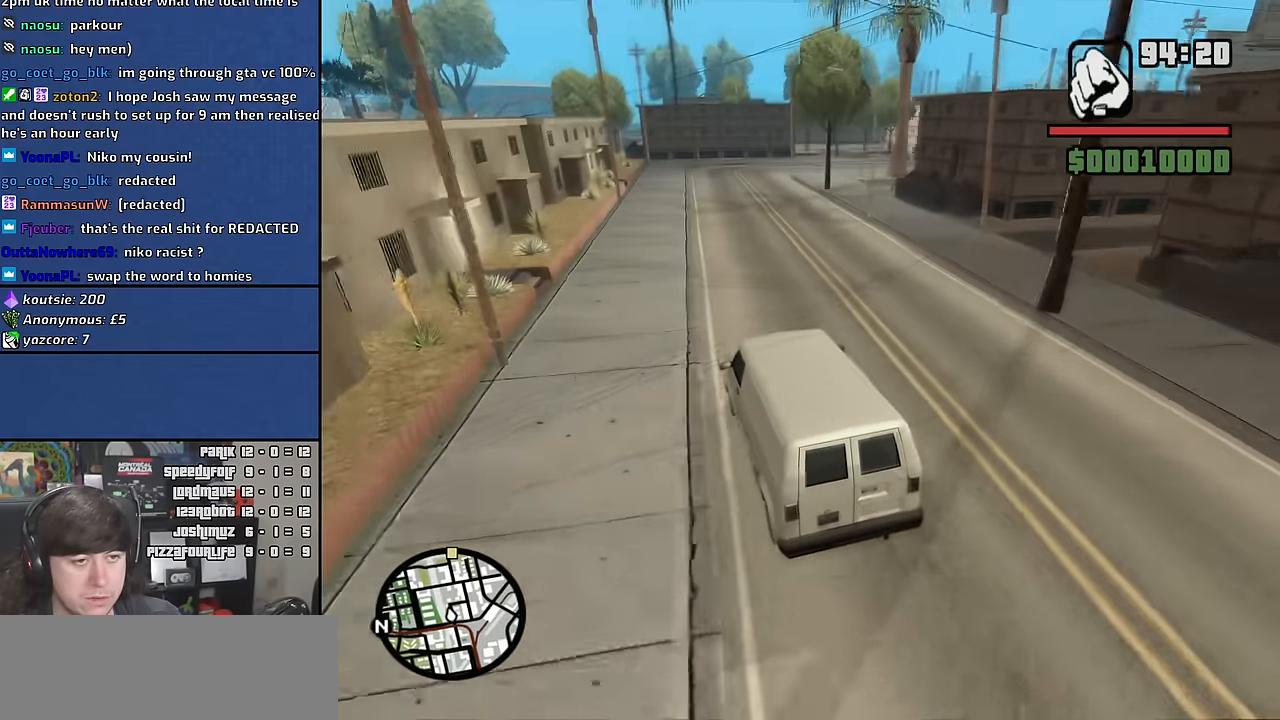
{"keys": ["d", "w"], "mouse": [], "events": [[67, "d", "down"], [133, "s", "up"], [367, "w", "down"]]}
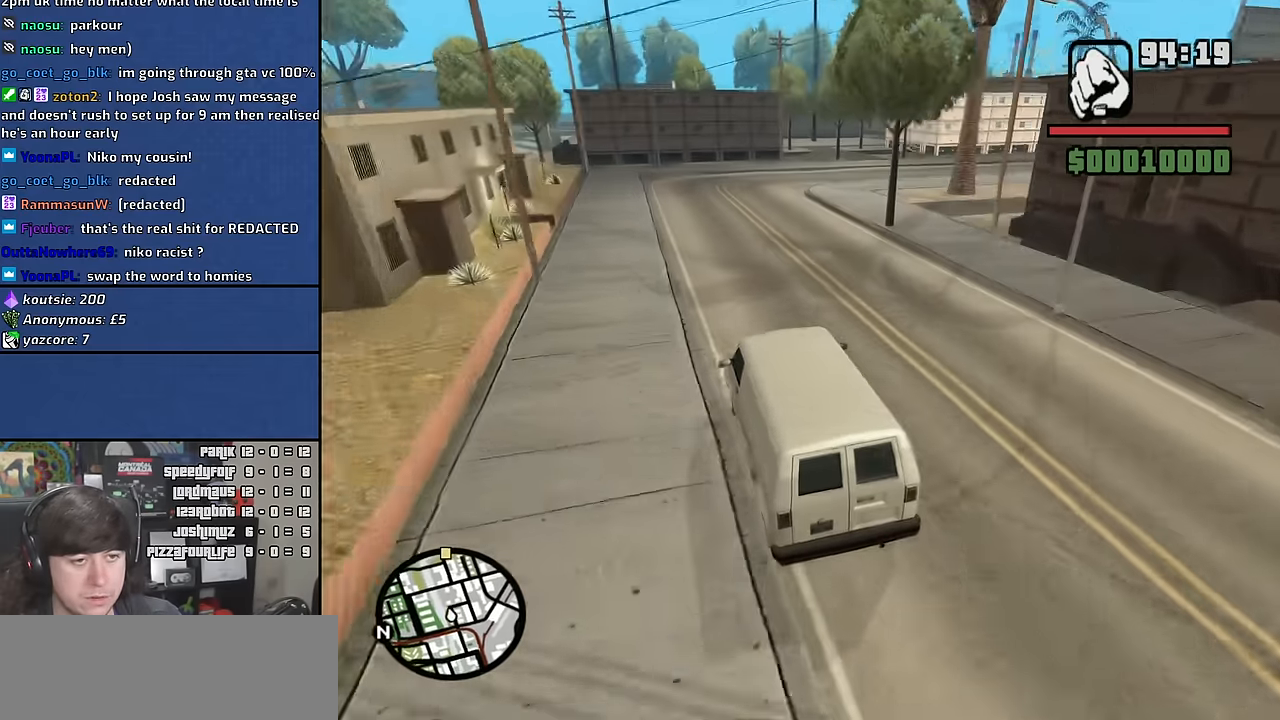
{"keys": ["d"], "mouse": [], "events": [[167, "w", "up"], [283, "s", "down"], [383, "s", "up"]]}
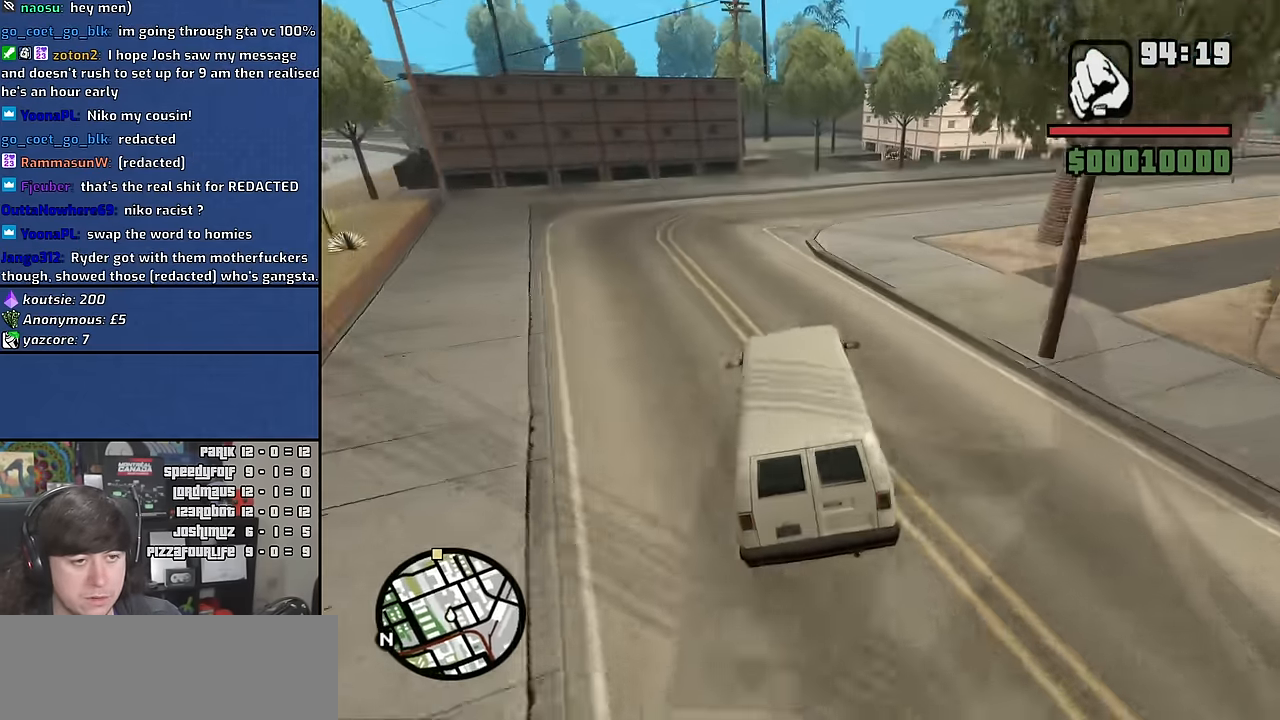
{"keys": ["d"], "mouse": [], "events": []}